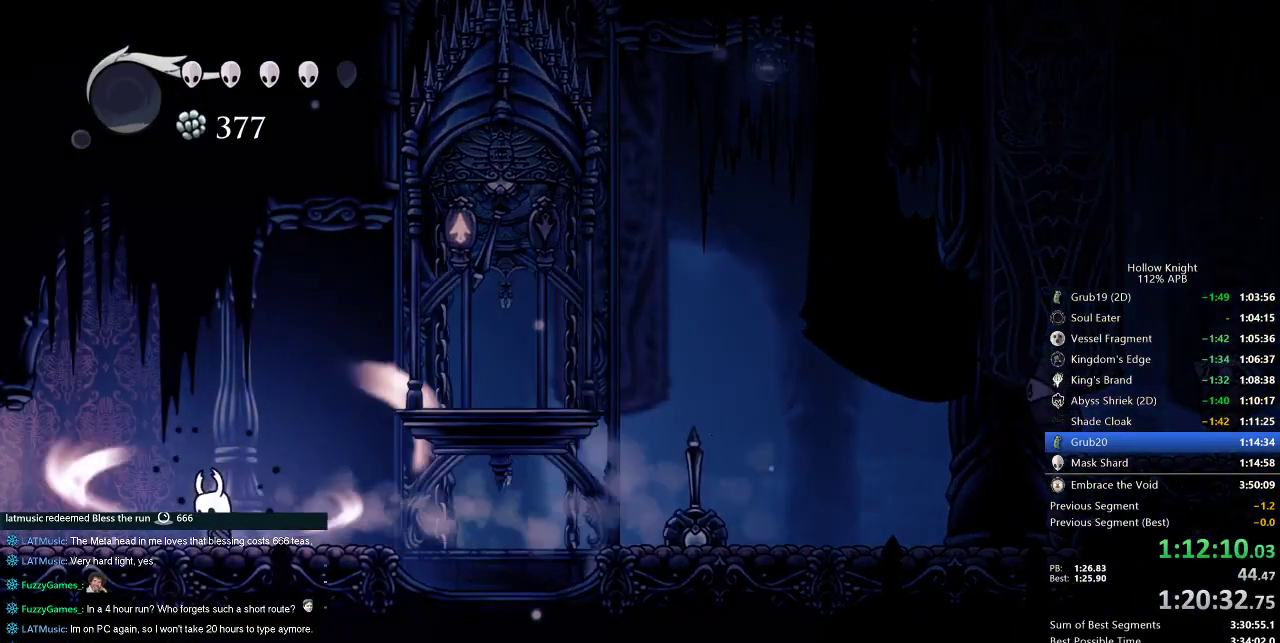
Gameplay with keyboard; each line is a JSON object with the keys held at the frame after it. "events" lists presses ("down") and releases ("up") of "cdash", "dash", "dnail", "down", "heal", "inv", "jump", "left", "nail", "right", "spell" and "up" between this image and that frame as [ms after this image, input, new state], when the widget could be followed in between. No other keys are recorded. Mouse input is not recorded. Key names are as the overlay labels them; some are game actions (e.g. jump) rather than physical keys.
{"keys": ["left"], "events": [[400, "cdash", "up"], [433, "left", "down"]]}
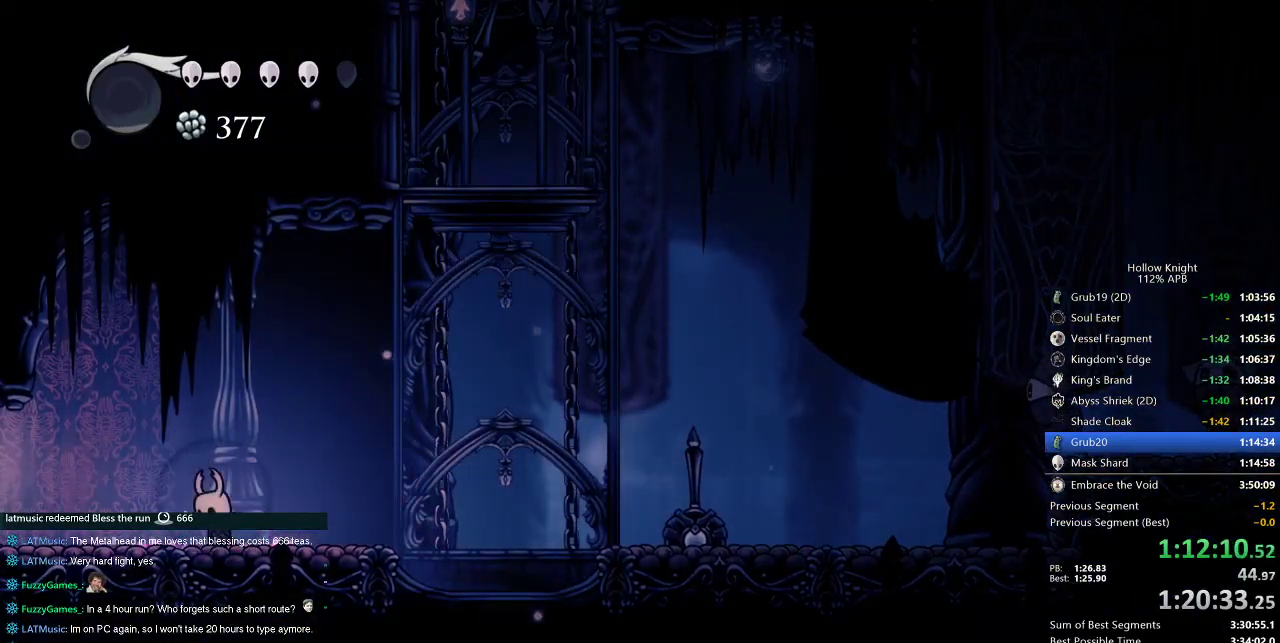
{"keys": ["left"], "events": [[233, "dash", "down"], [383, "dash", "up"]]}
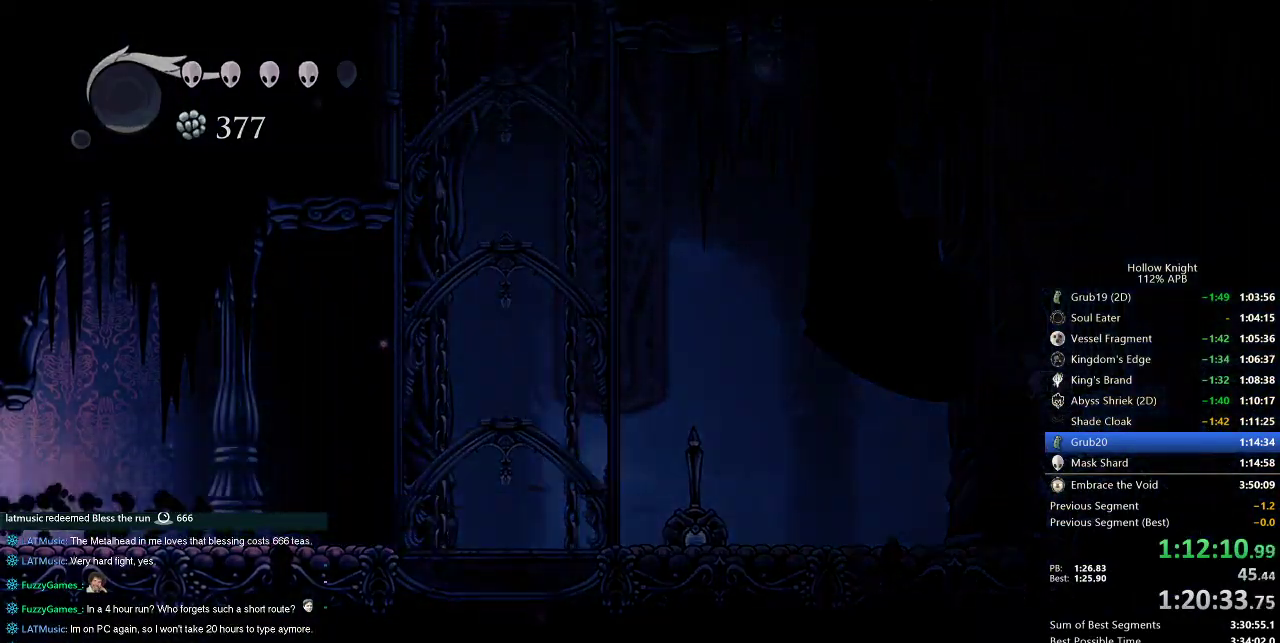
{"keys": ["left", "nail"], "events": [[67, "nail", "down"]]}
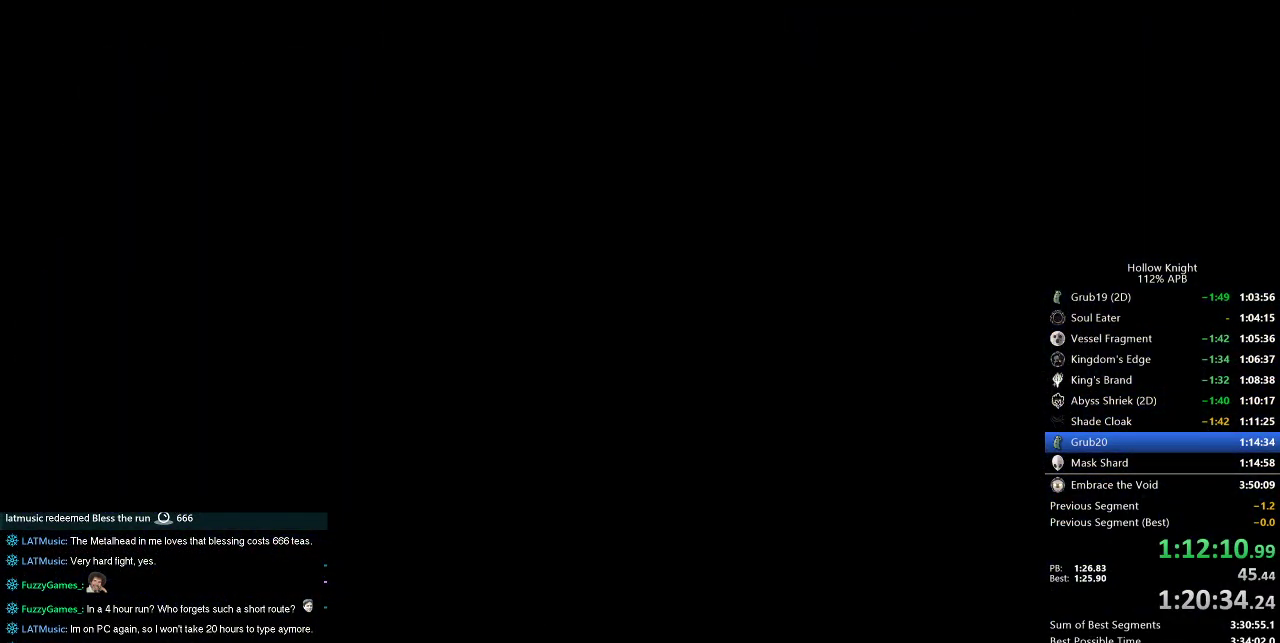
{"keys": ["left", "nail"], "events": []}
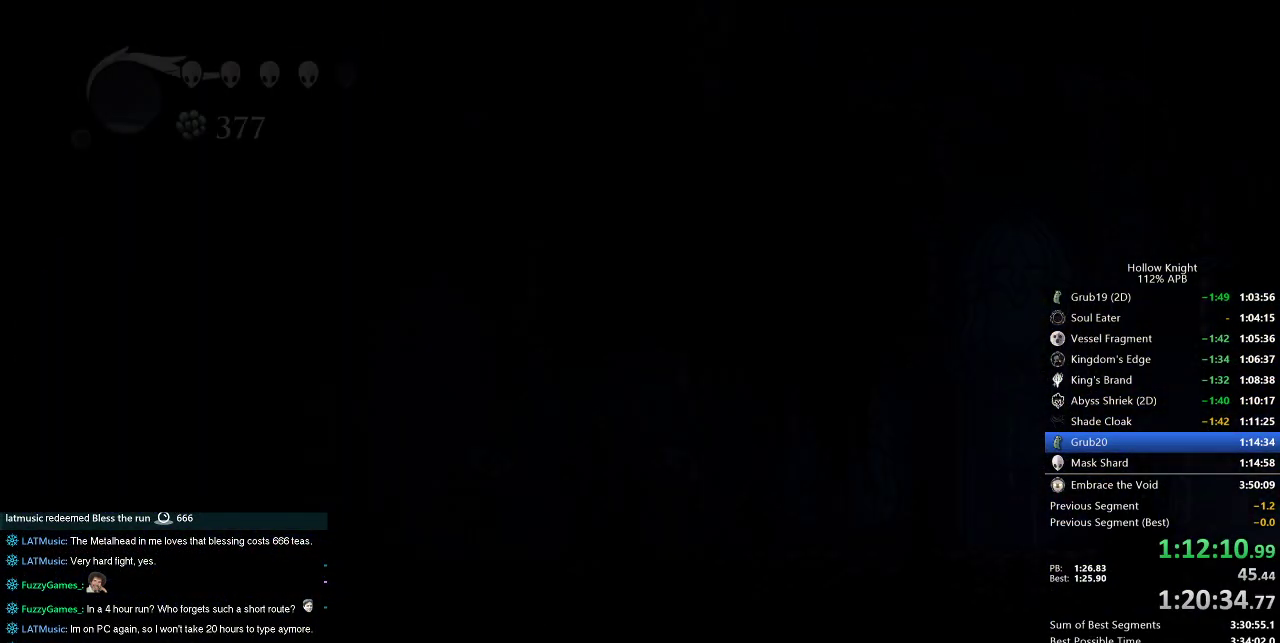
{"keys": ["left", "nail"], "events": []}
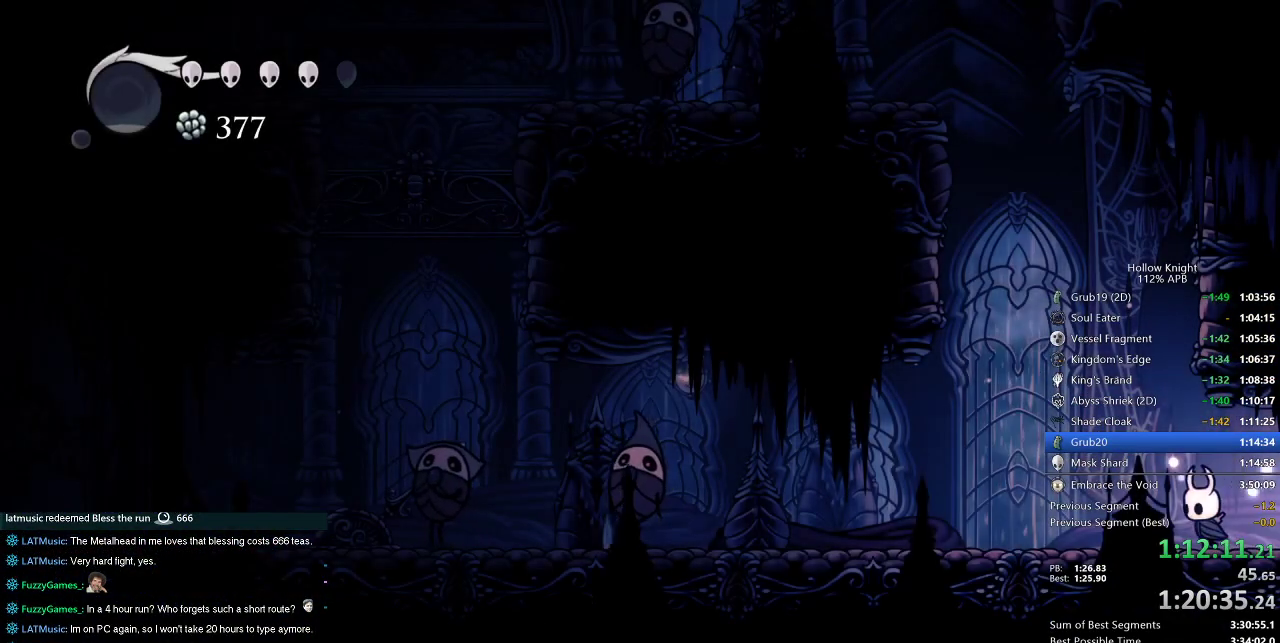
{"keys": ["left", "nail"], "events": [[183, "dash", "down"], [333, "dash", "up"]]}
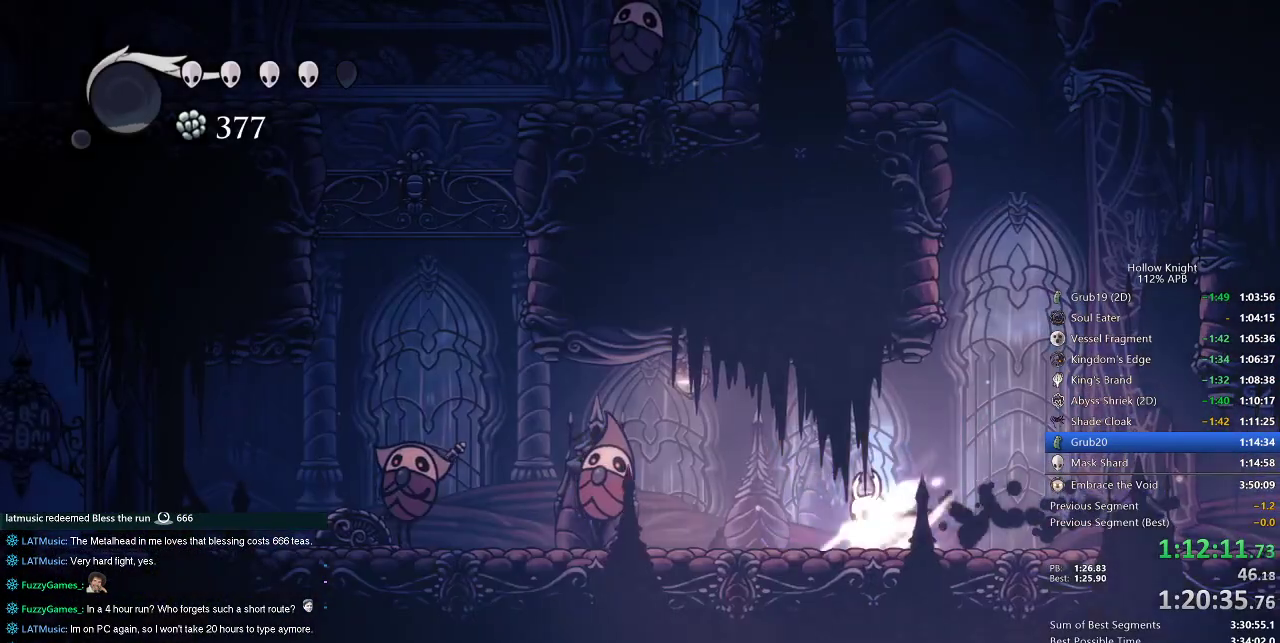
{"keys": ["left", "nail", "up"], "events": [[133, "up", "down"], [400, "nail", "up"], [450, "nail", "down"]]}
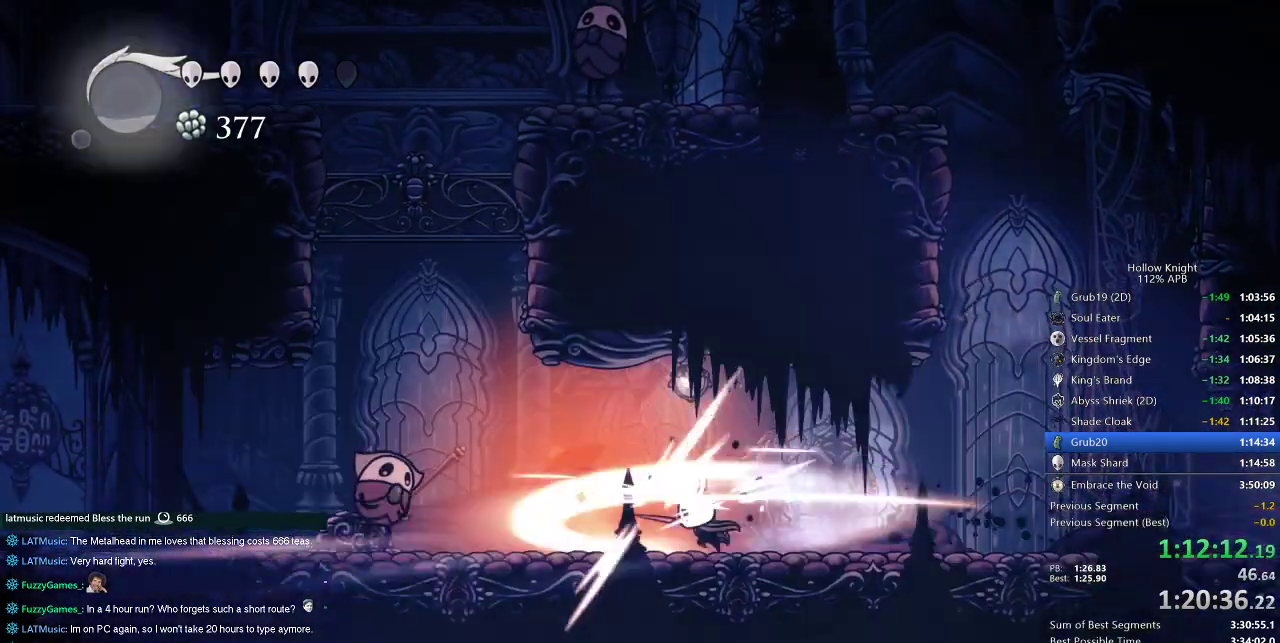
{"keys": ["left", "nail", "up"], "events": [[50, "nail", "up"], [83, "nail", "down"], [183, "nail", "up"], [250, "nail", "down"], [283, "nail", "up"], [317, "nail", "down"], [417, "nail", "up"], [467, "nail", "down"]]}
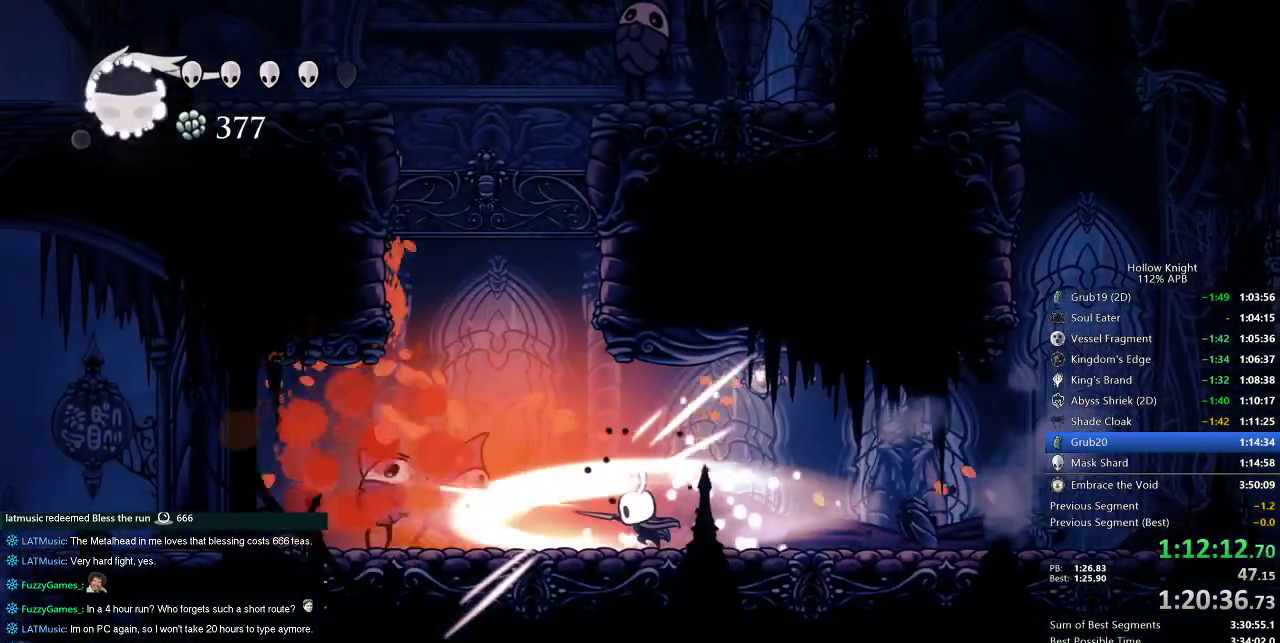
{"keys": ["left", "nail", "up"], "events": [[17, "nail", "up"], [50, "nail", "down"], [167, "nail", "up"], [200, "nail", "down"], [300, "nail", "up"], [333, "nail", "down"], [400, "nail", "up"], [417, "nail", "down"]]}
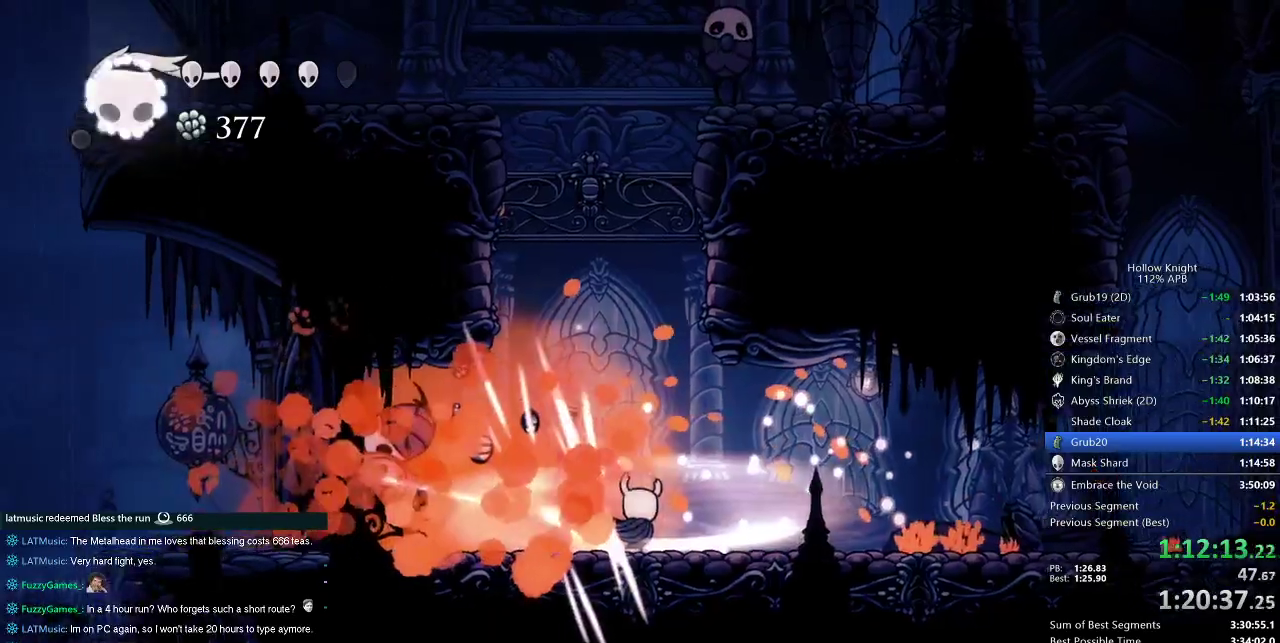
{"keys": ["left", "up"], "events": [[33, "nail", "up"], [67, "nail", "down"], [117, "nail", "up"], [150, "nail", "down"], [267, "nail", "up"], [300, "nail", "down"], [500, "nail", "up"]]}
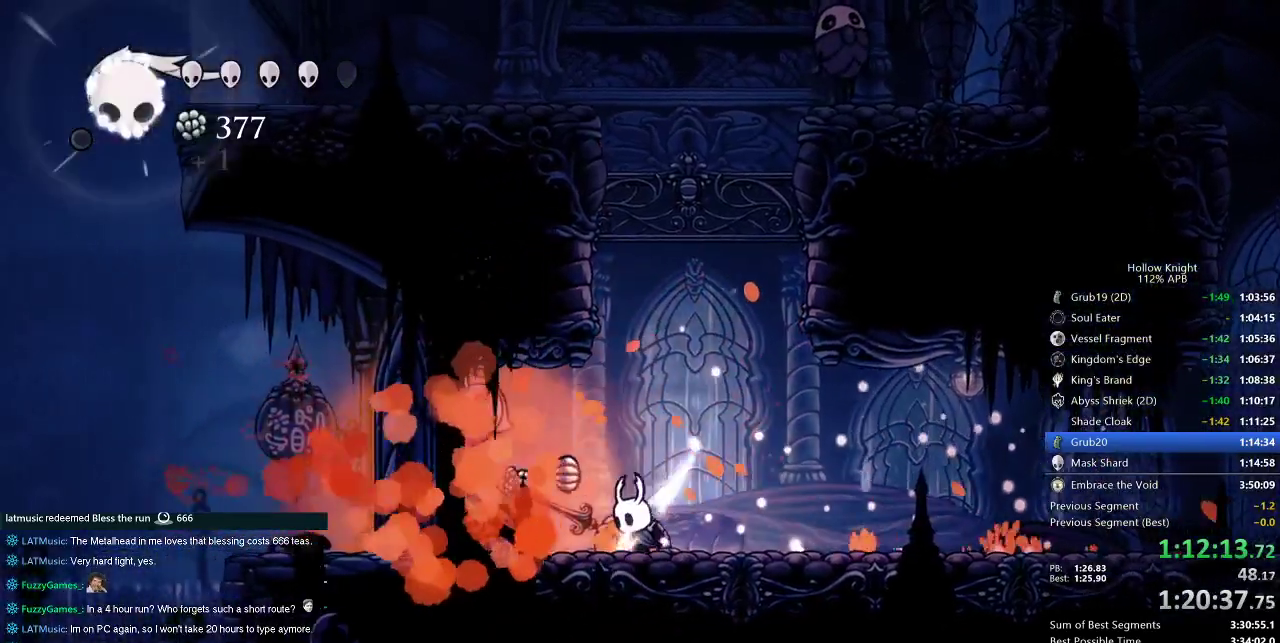
{"keys": ["cdash"], "events": [[50, "up", "up"], [83, "left", "up"], [200, "left", "down"], [267, "cdash", "down"], [333, "left", "up"]]}
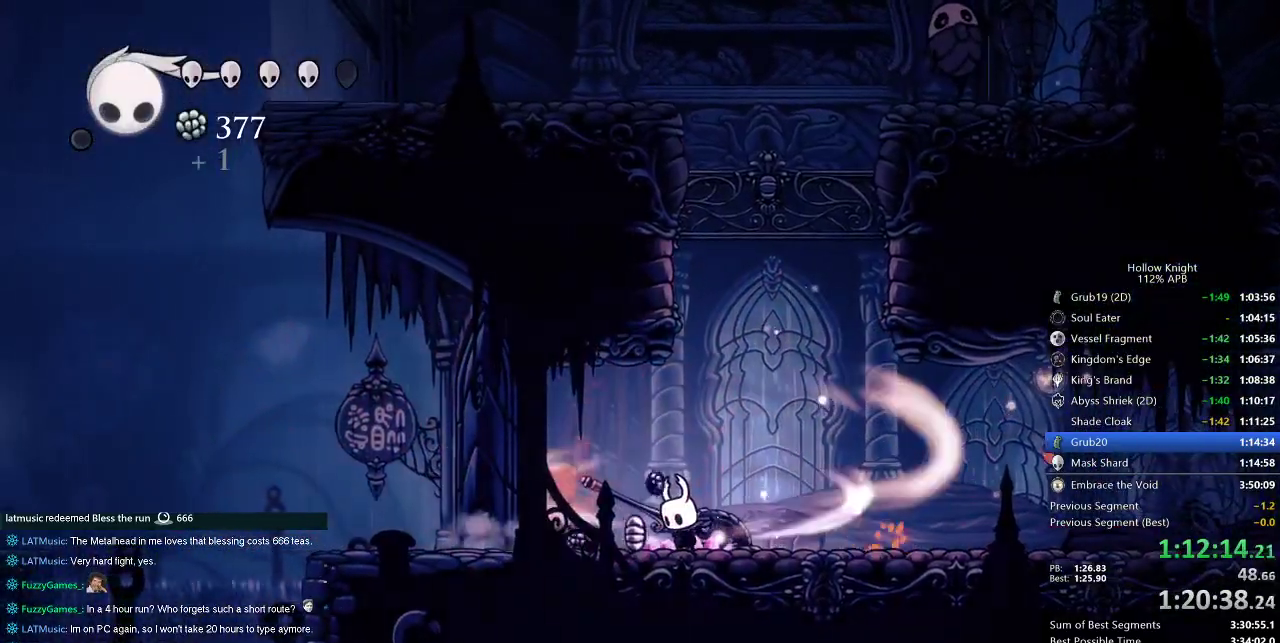
{"keys": ["cdash"], "events": []}
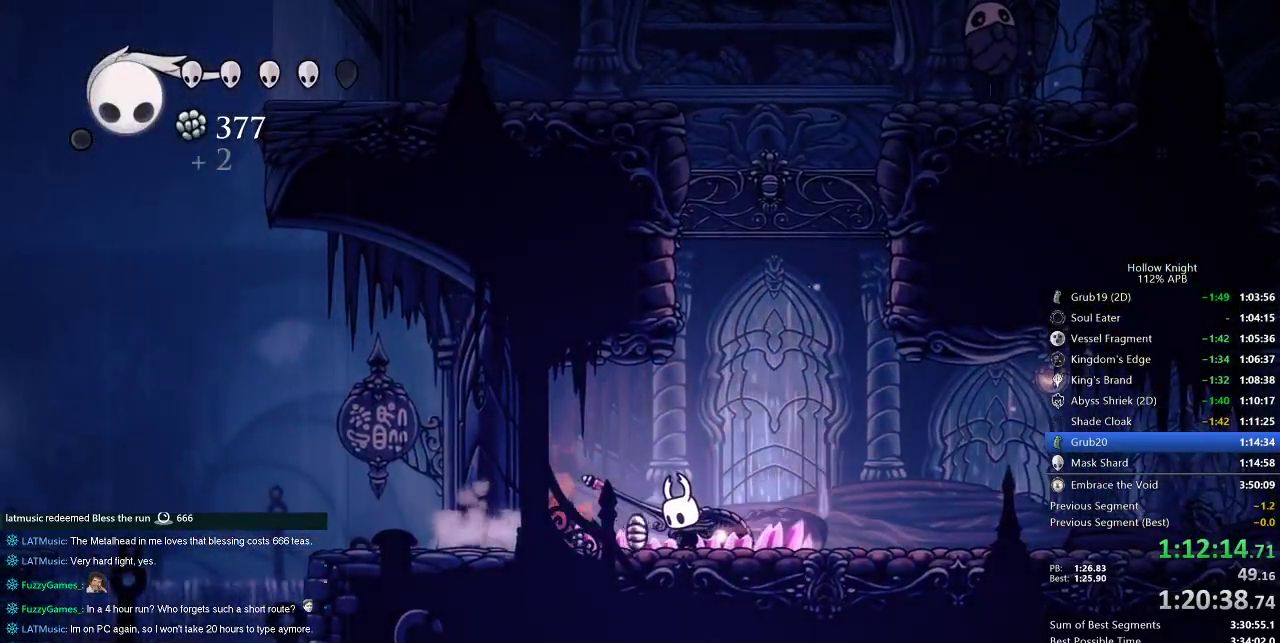
{"keys": ["cdash"], "events": []}
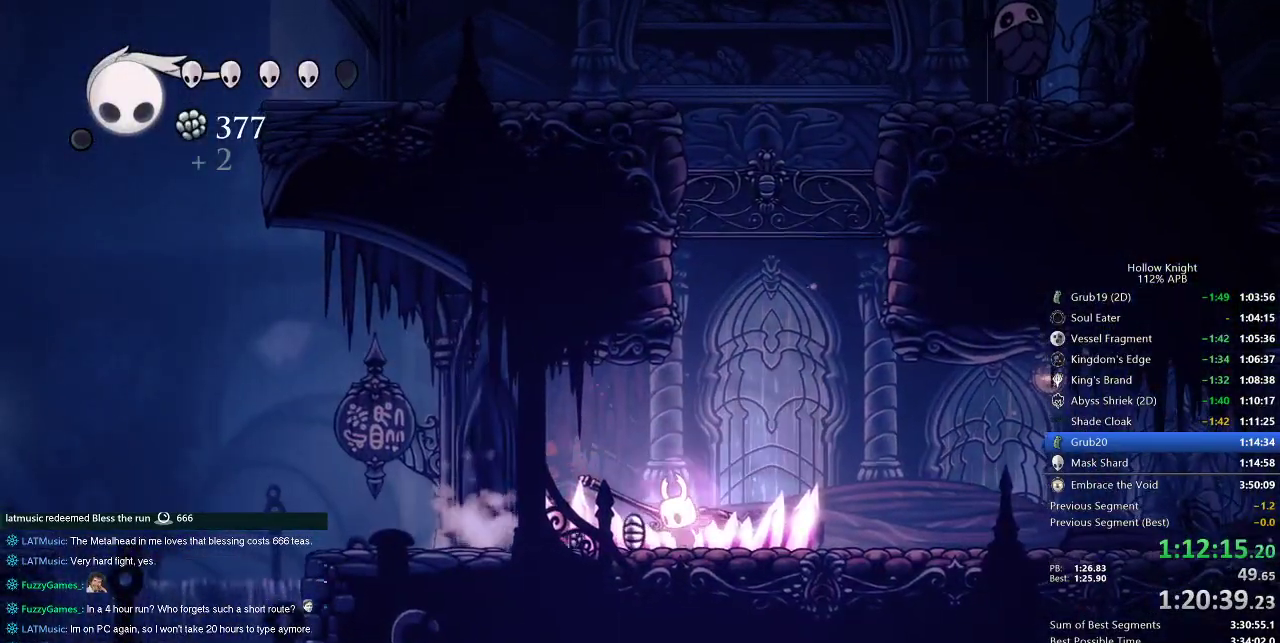
{"keys": [], "events": [[200, "cdash", "up"]]}
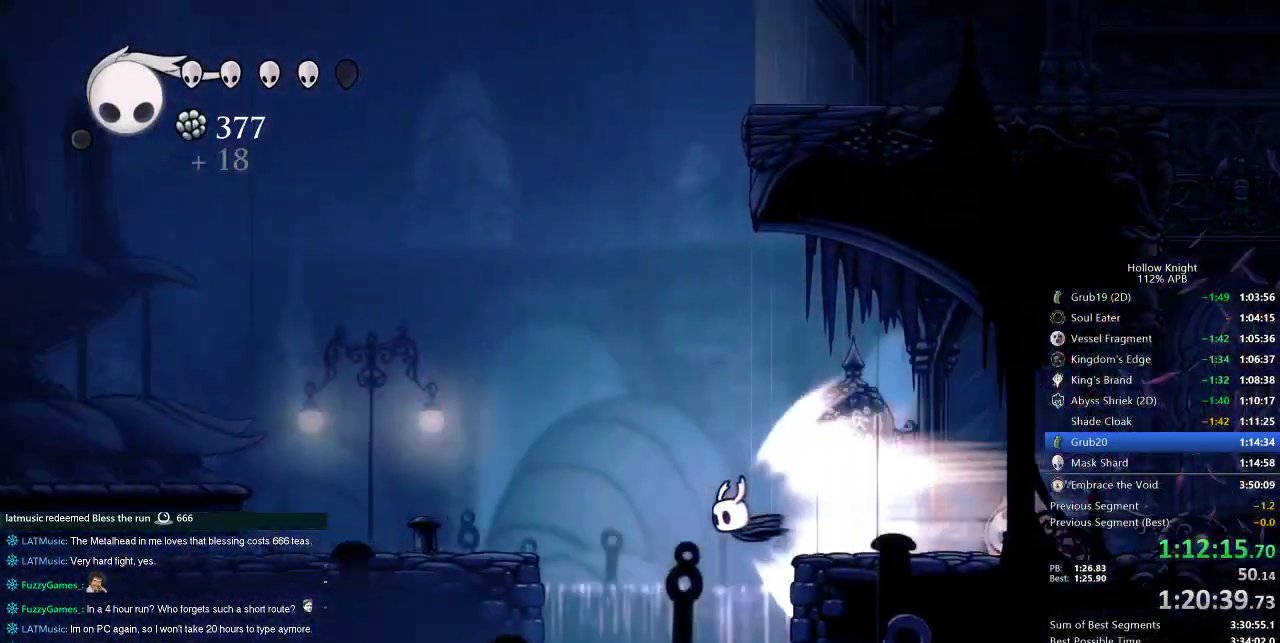
{"keys": [], "events": []}
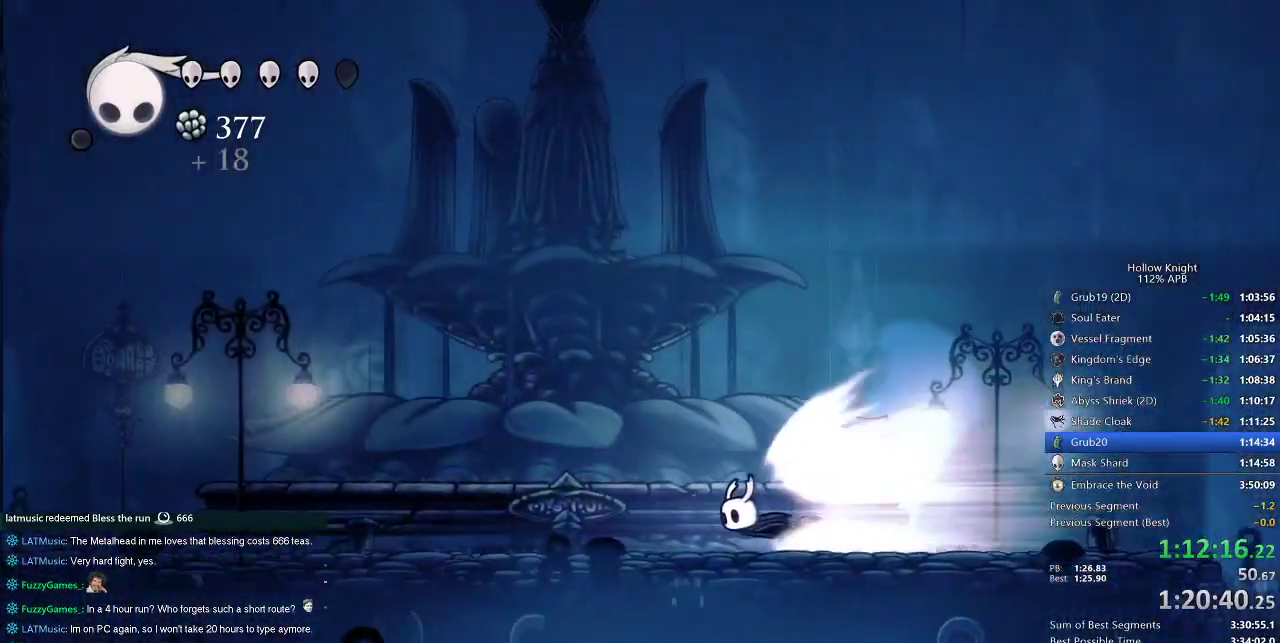
{"keys": [], "events": []}
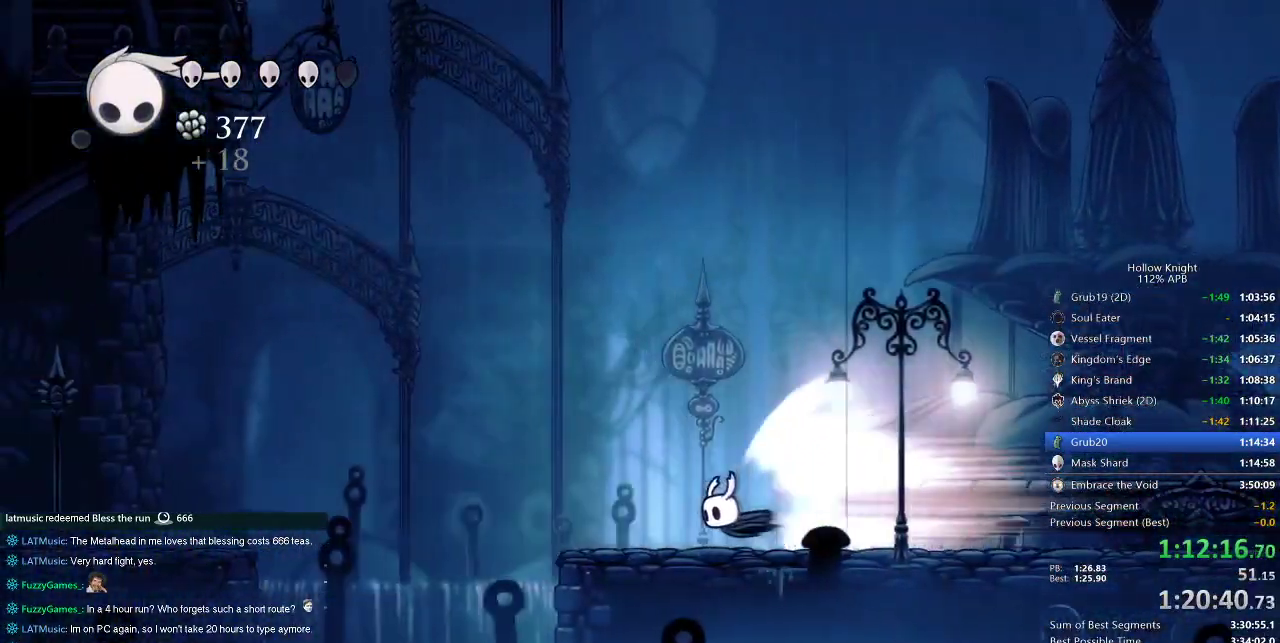
{"keys": [], "events": []}
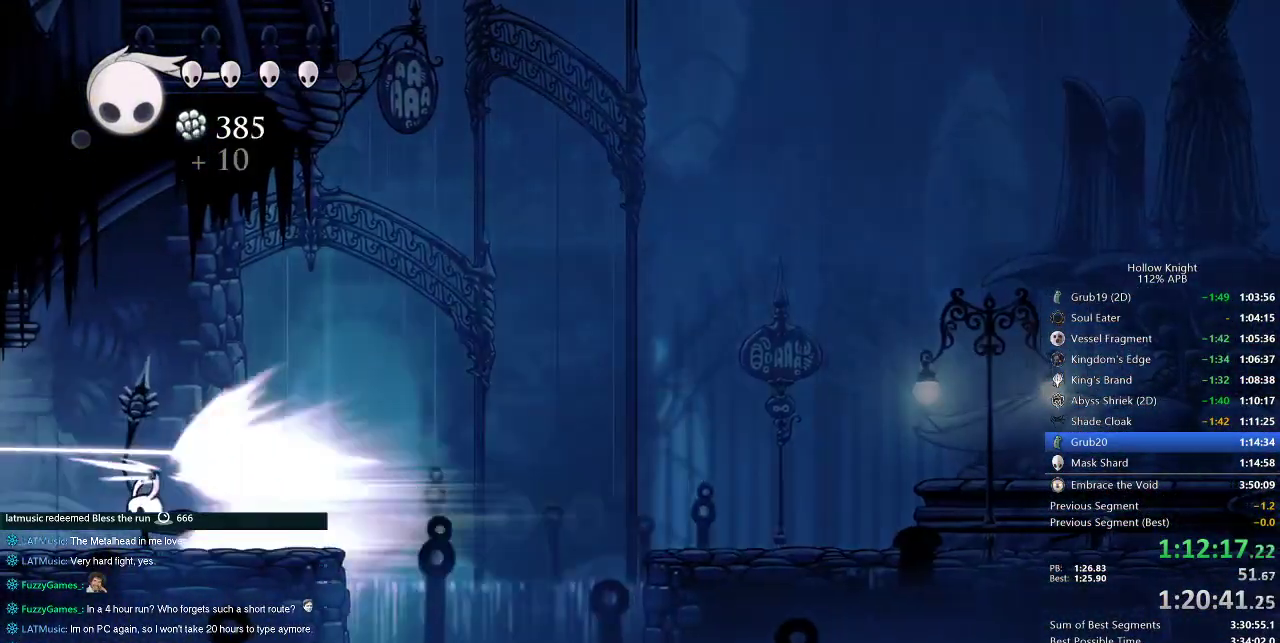
{"keys": ["left"], "events": [[483, "left", "down"]]}
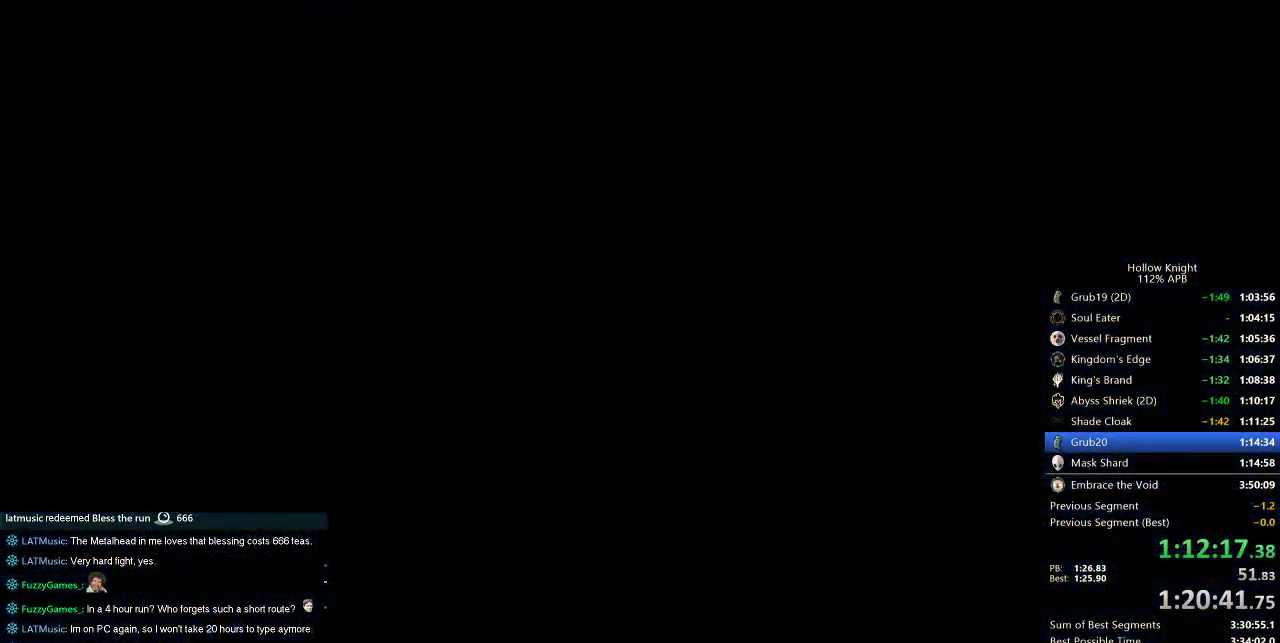
{"keys": ["left"], "events": []}
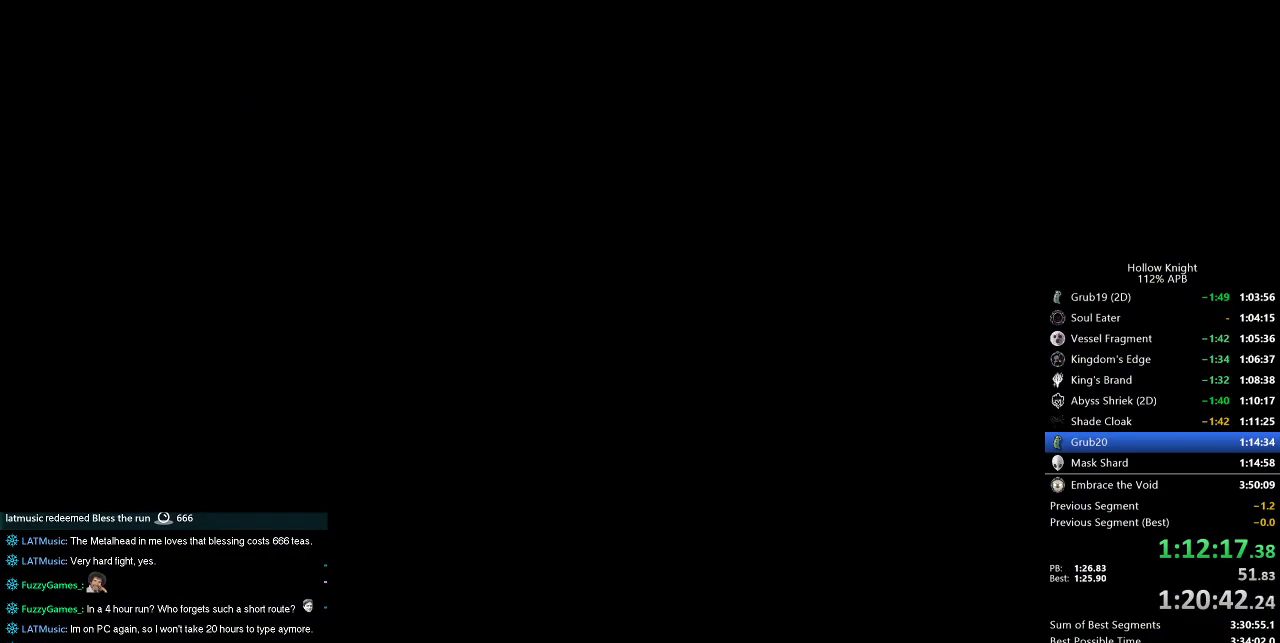
{"keys": ["left"], "events": []}
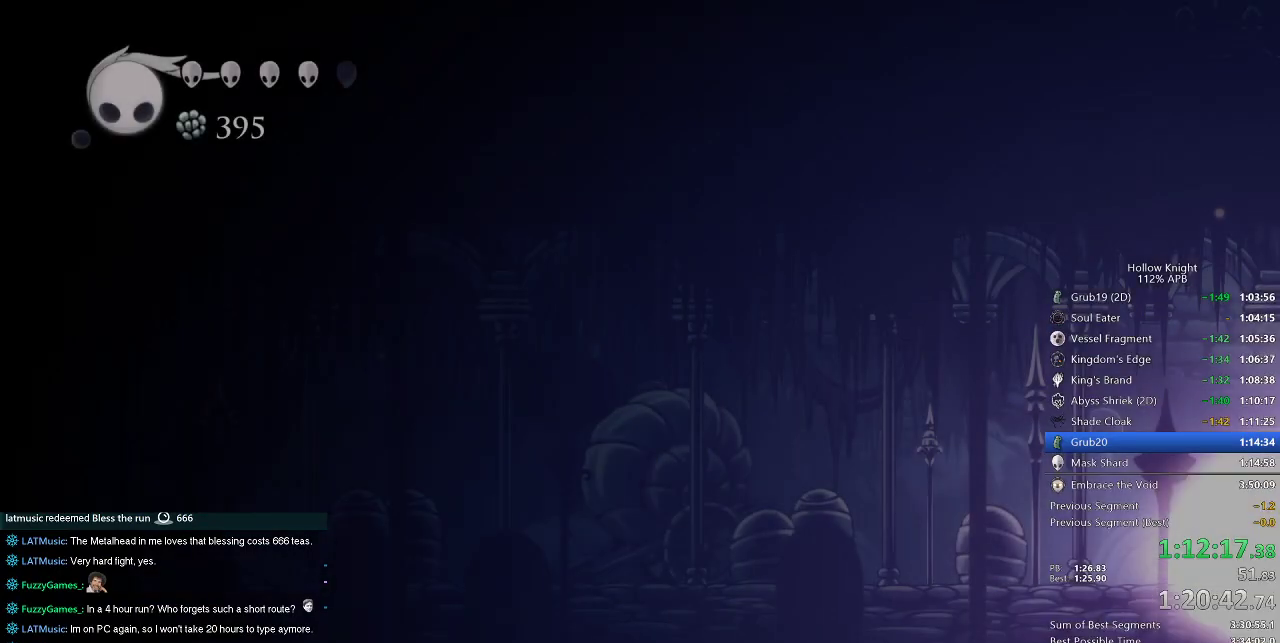
{"keys": ["left"], "events": []}
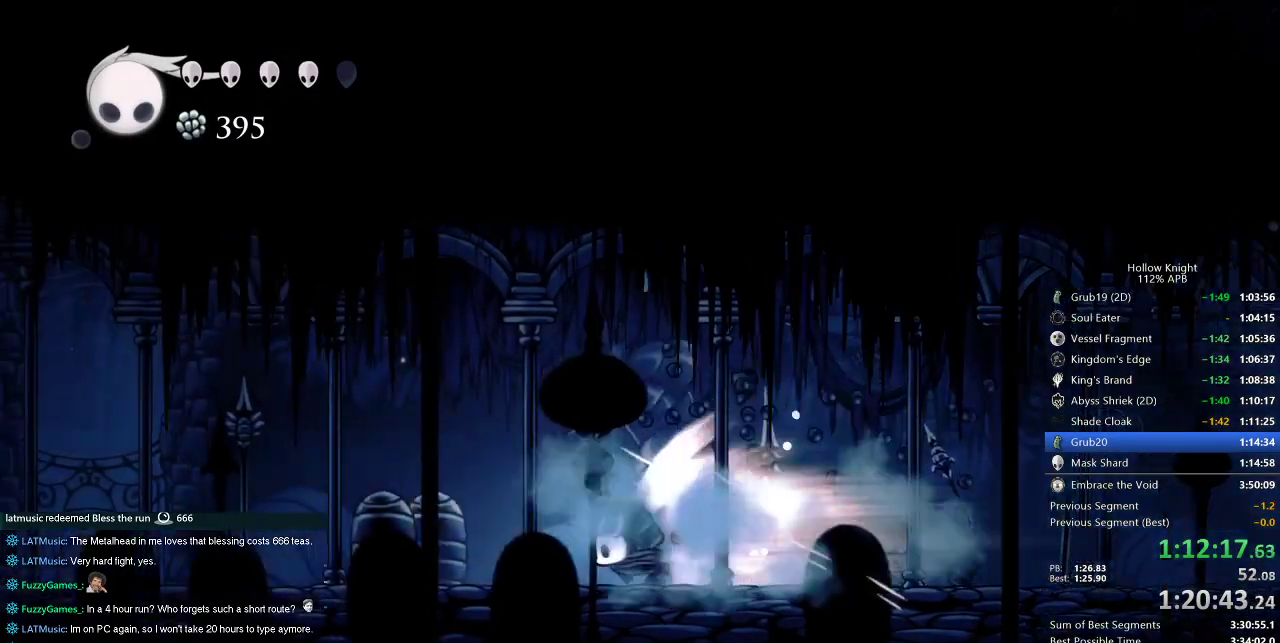
{"keys": ["left"], "events": []}
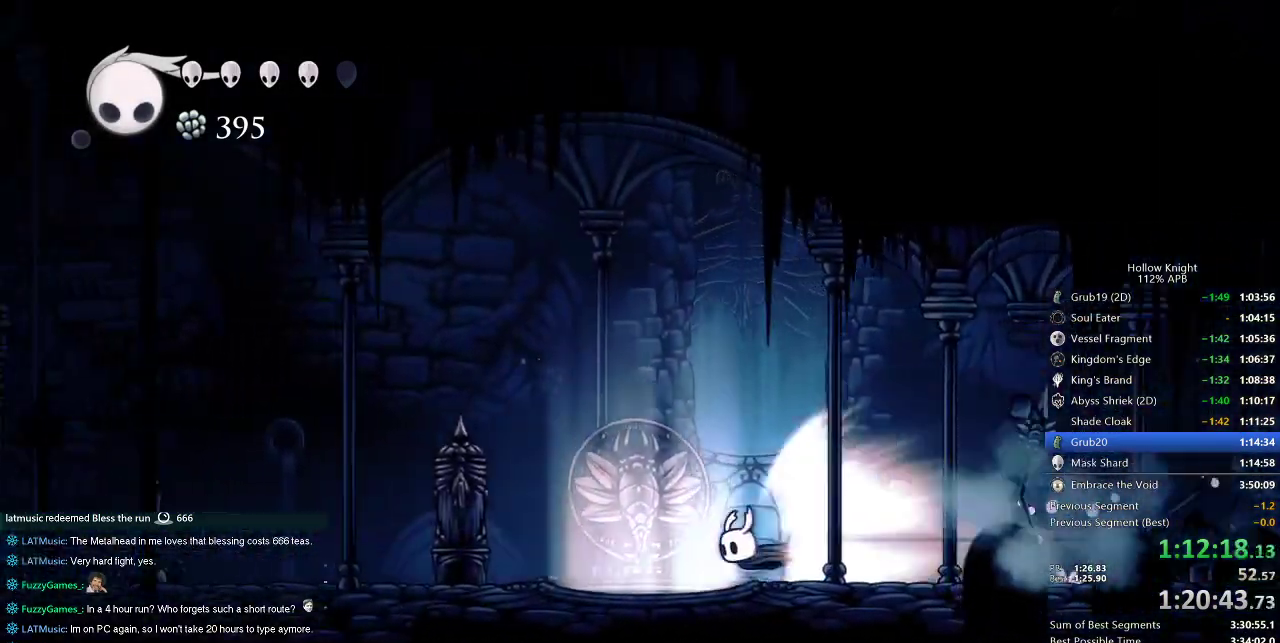
{"keys": ["left"], "events": [[300, "jump", "down"], [367, "jump", "up"]]}
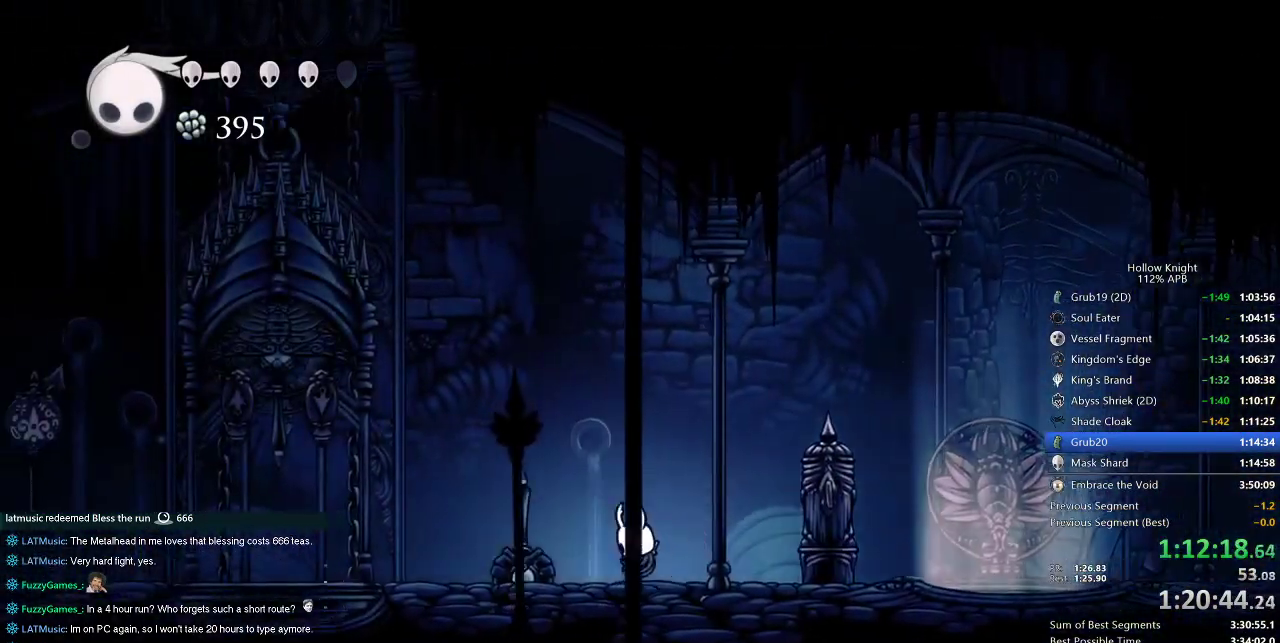
{"keys": ["jump"], "events": [[400, "jump", "down"], [483, "left", "up"]]}
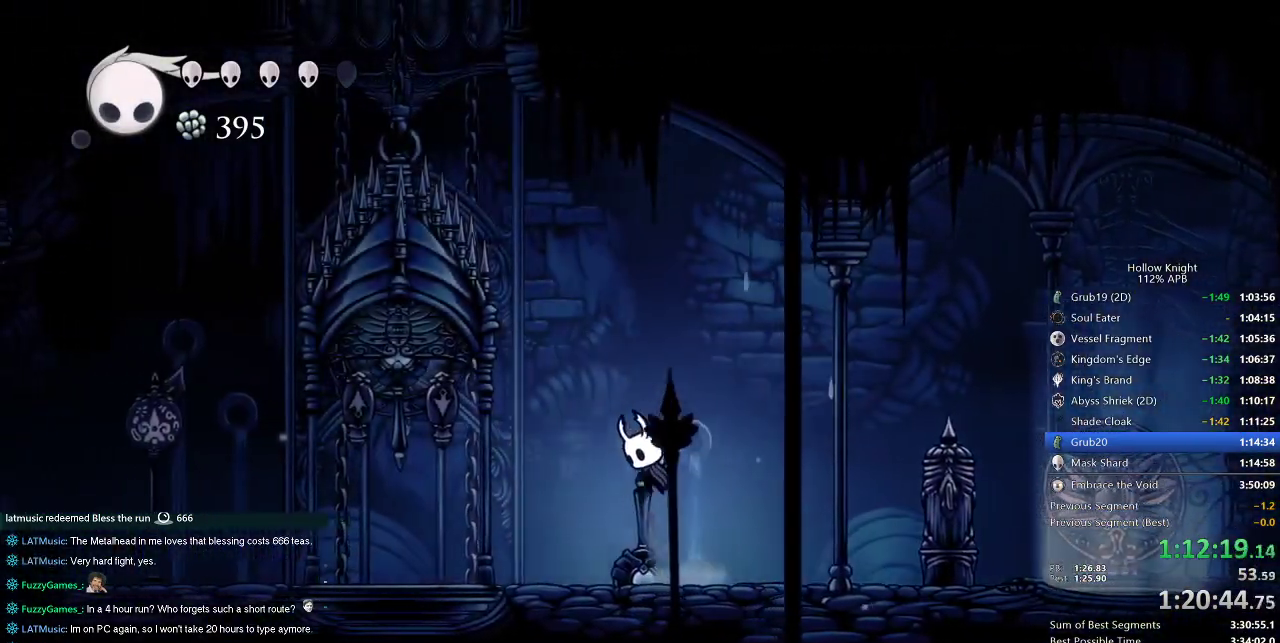
{"keys": ["jump", "left"], "events": [[233, "jump", "up"], [333, "jump", "down"], [367, "left", "down"]]}
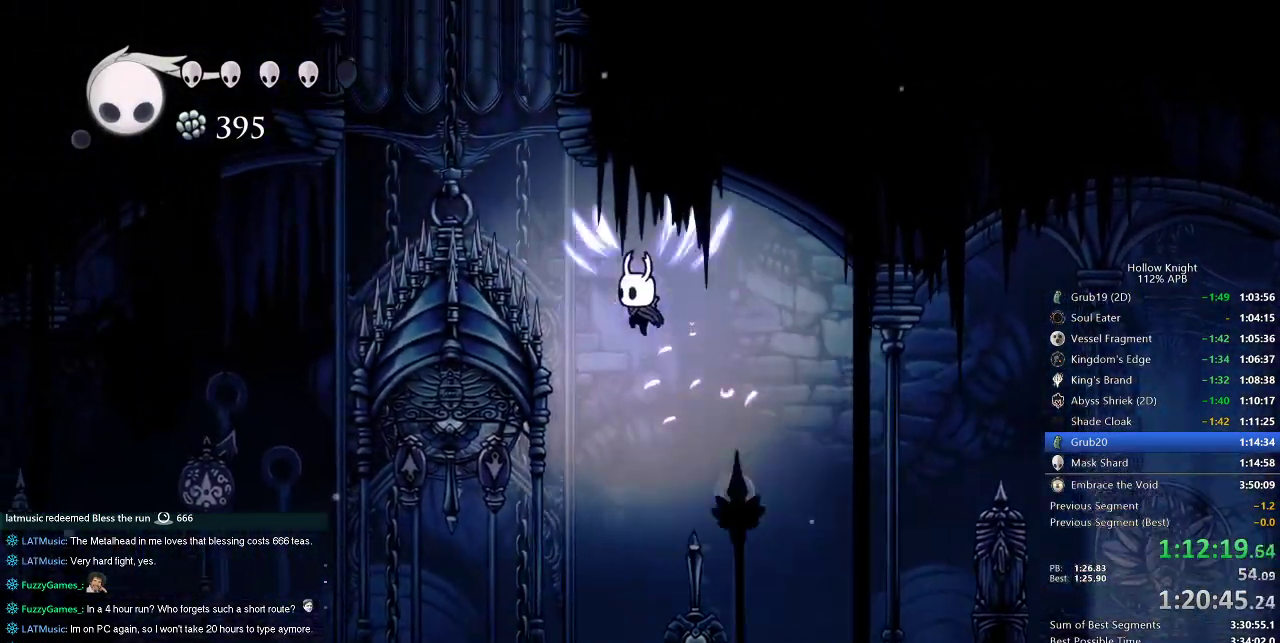
{"keys": ["jump"], "events": [[67, "down", "down"], [200, "nail", "down"], [333, "jump", "up"], [367, "nail", "up"], [417, "down", "up"], [417, "jump", "down"], [417, "left", "up"]]}
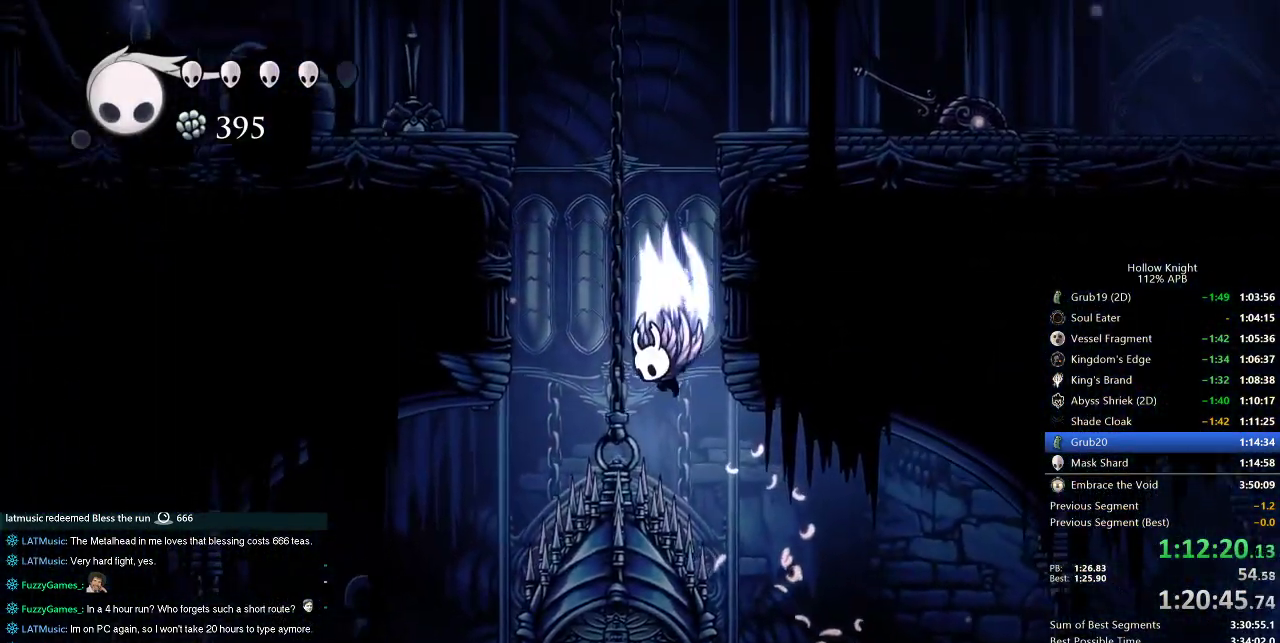
{"keys": ["jump", "right"], "events": [[50, "right", "down"], [283, "jump", "up"], [333, "jump", "down"]]}
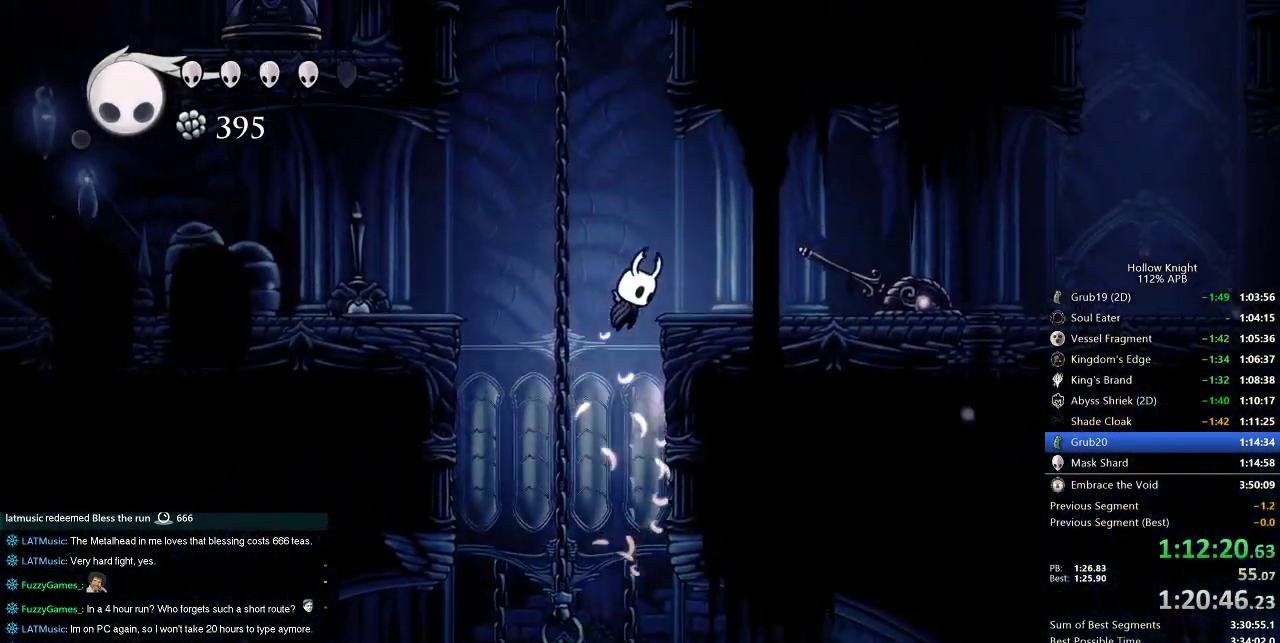
{"keys": ["right"], "events": [[117, "dash", "down"], [167, "jump", "up"], [267, "dash", "up"]]}
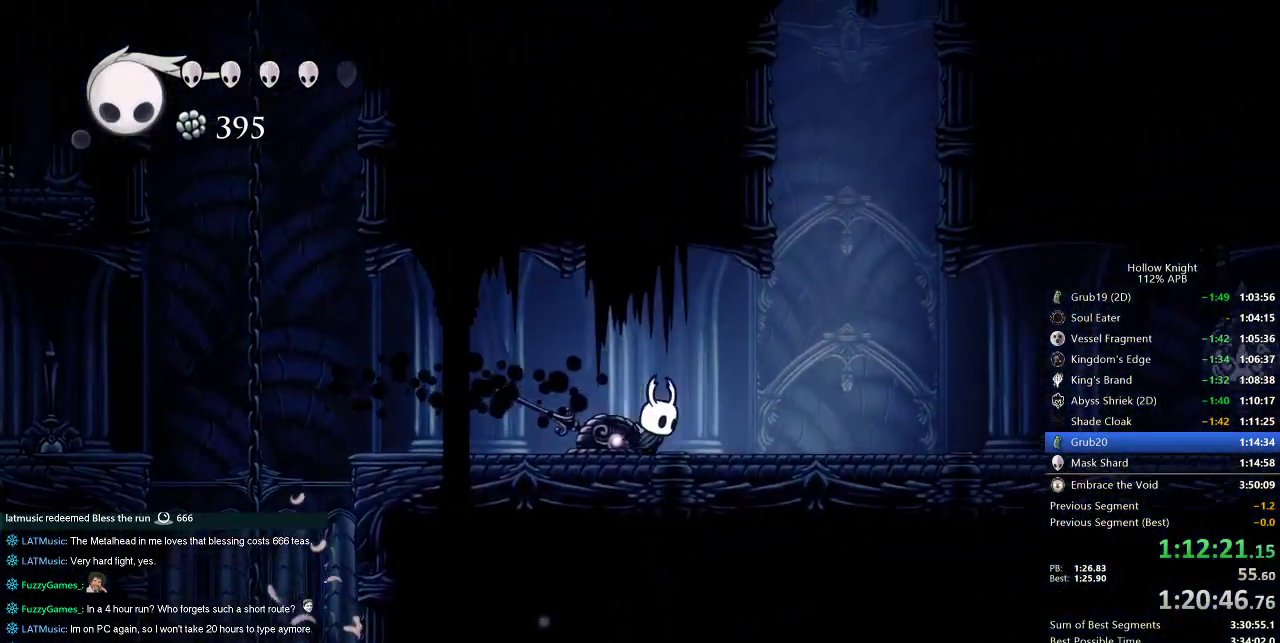
{"keys": ["right"], "events": [[217, "dash", "down"], [383, "dash", "up"]]}
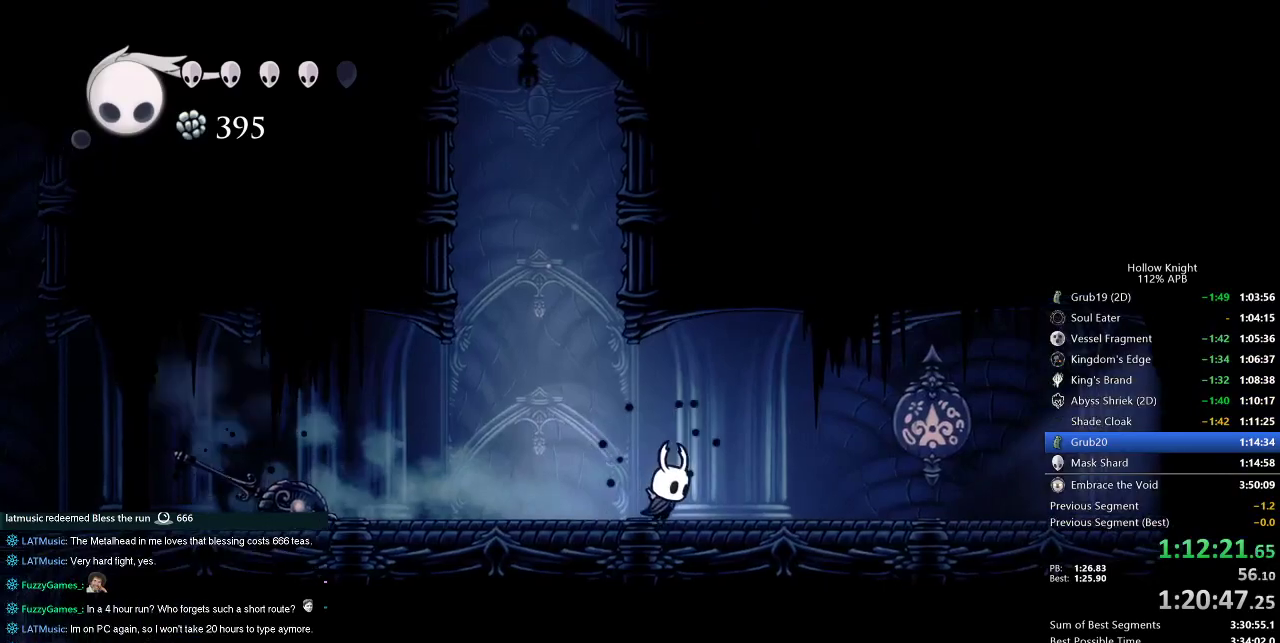
{"keys": ["right"], "events": [[383, "dash", "down"], [483, "dash", "up"]]}
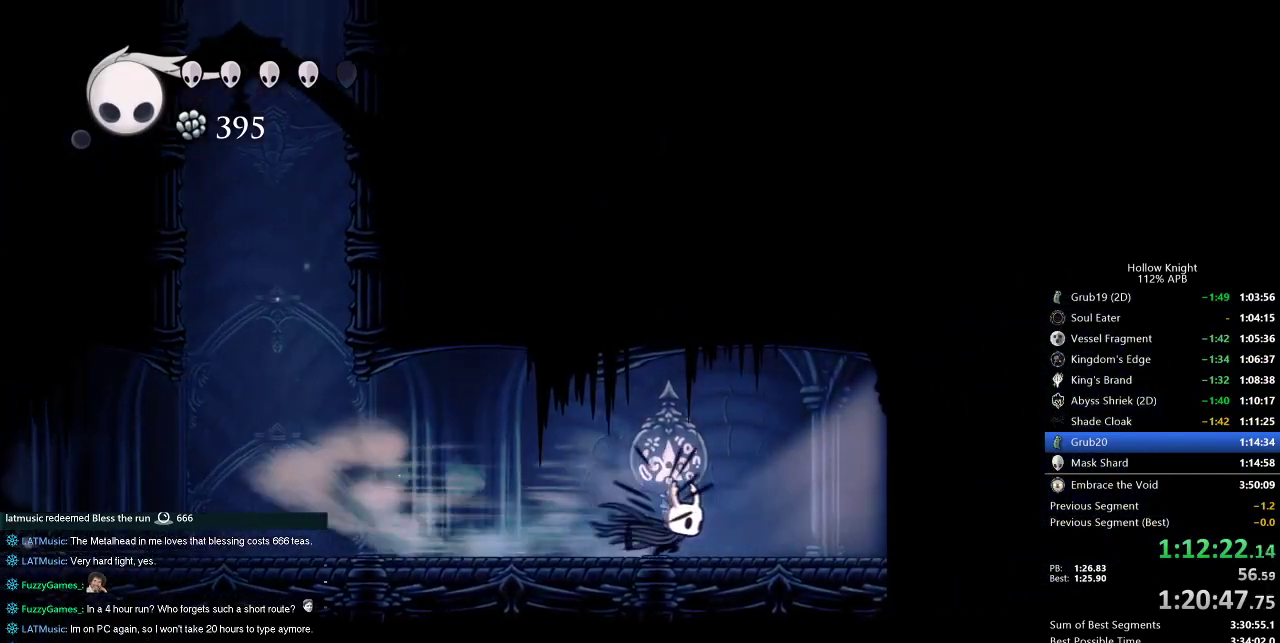
{"keys": ["right"], "events": []}